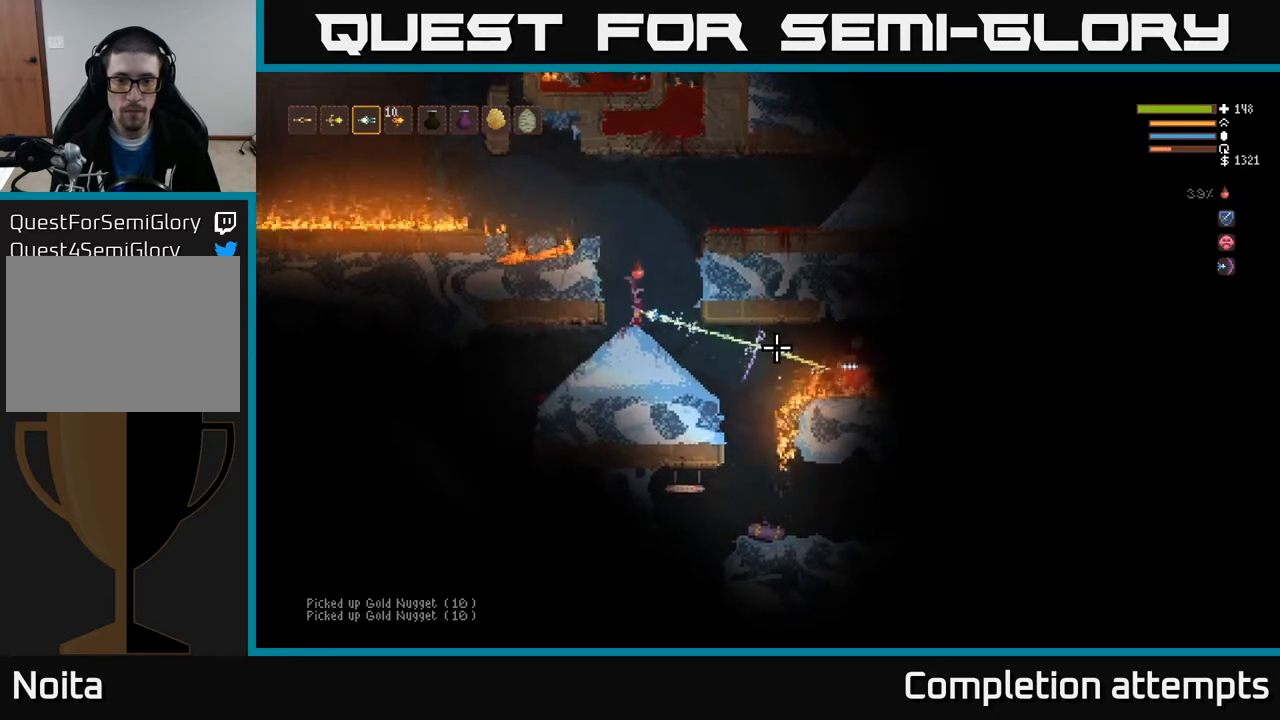
Gameplay with a controller (Xbox layout); each line is a JSON object with the inputs held at the frame after it. "events" lists button and stick changes between this image and that frame as [ms after this image, input, new state], when the widget could be followed in between.
{"buttons": ["R2"], "left_stick": "center", "right_stick": "right", "events": []}
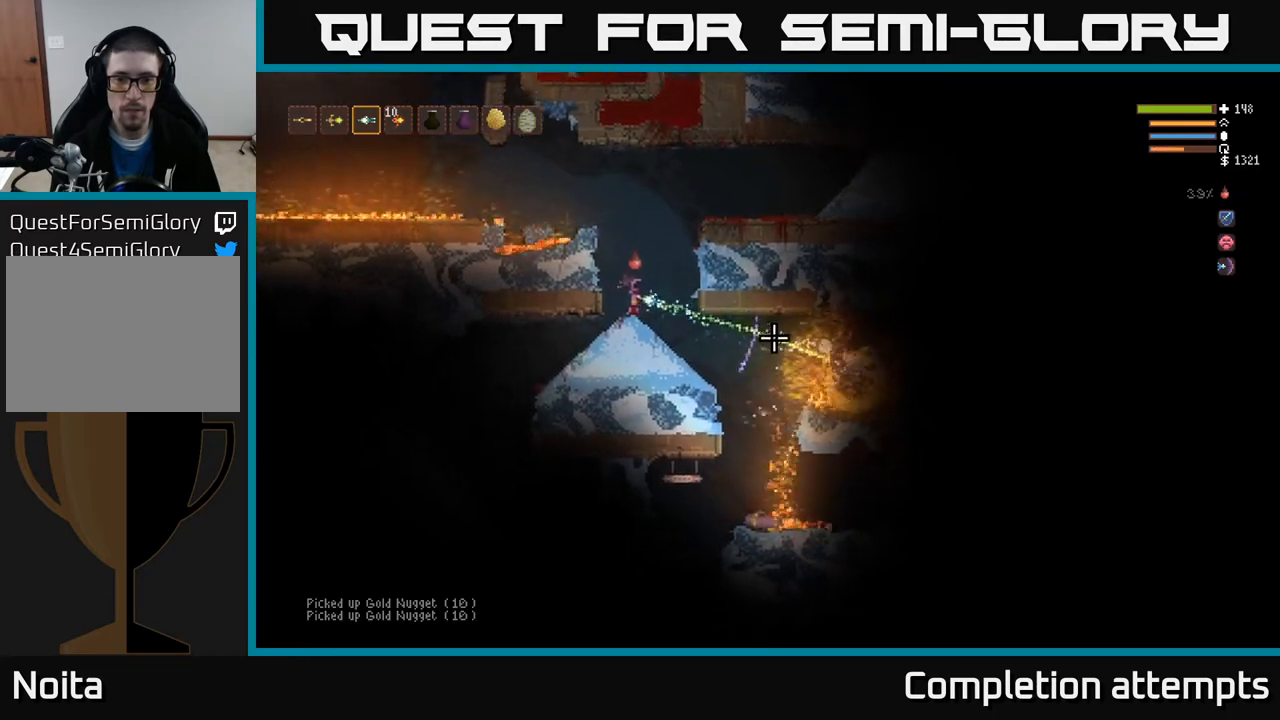
{"buttons": [], "left_stick": "center", "right_stick": "right", "events": [[367, "R2", "up"]]}
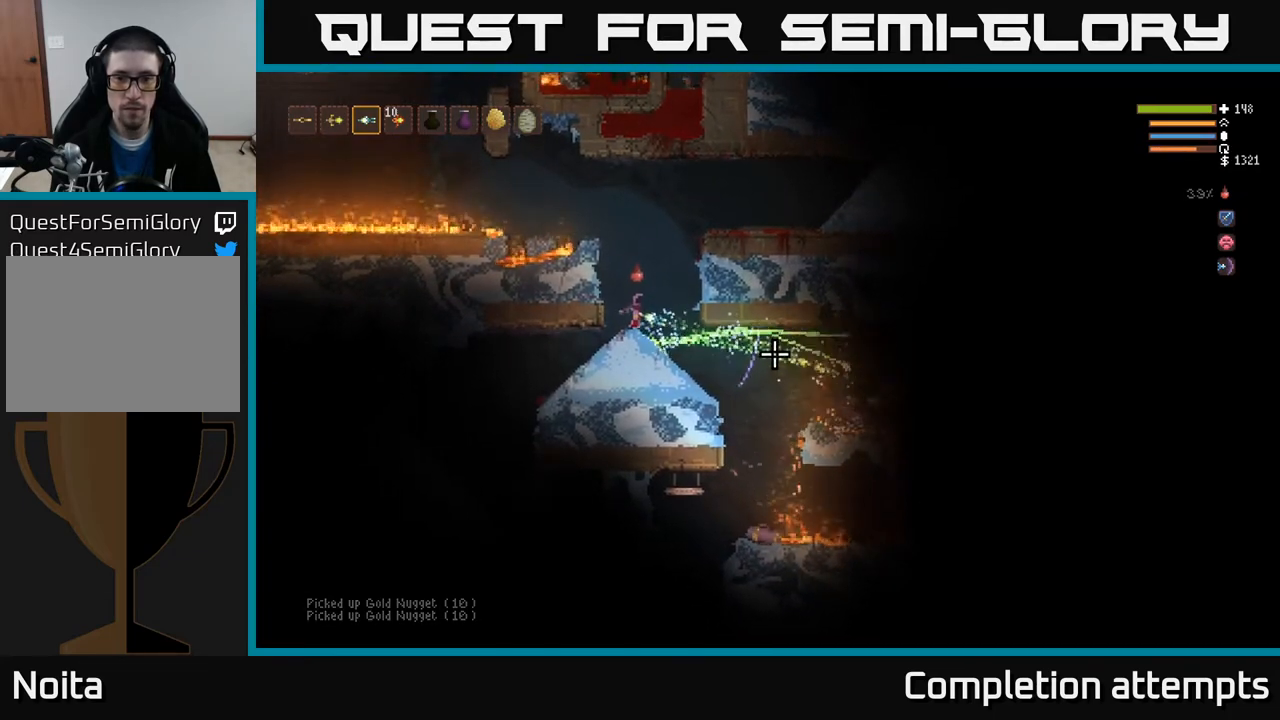
{"buttons": [], "left_stick": "center", "right_stick": "right", "events": []}
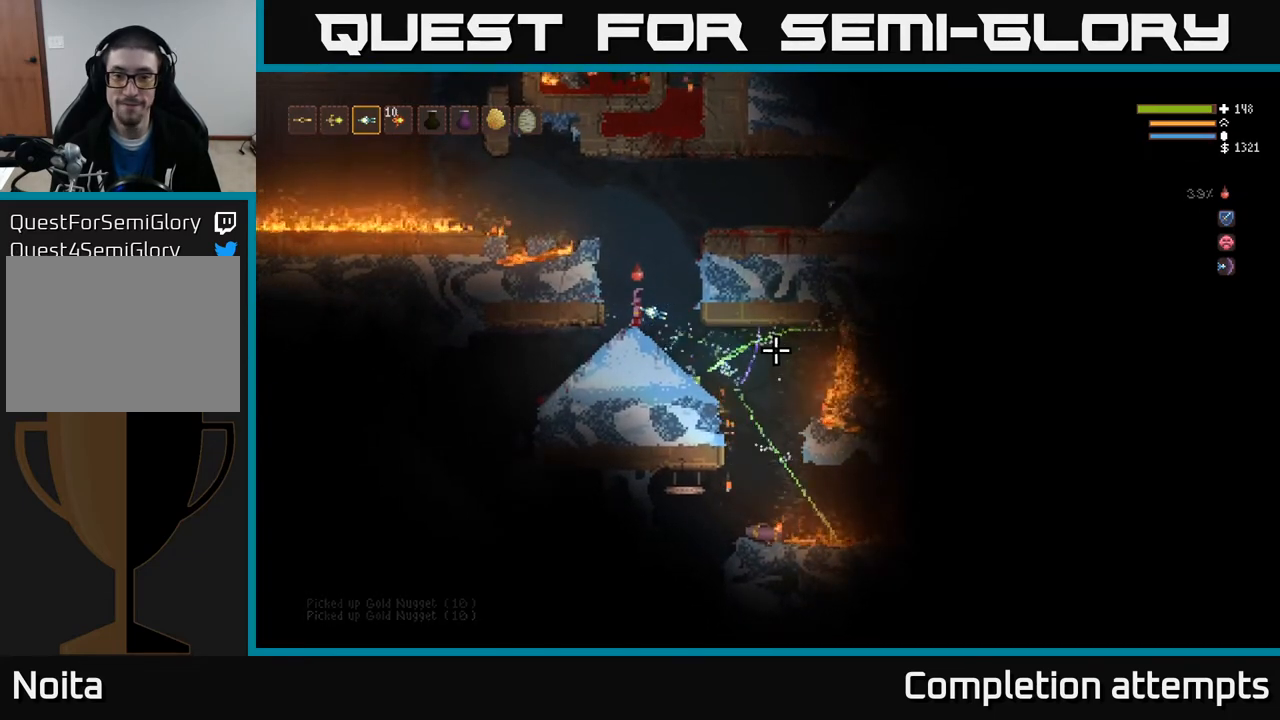
{"buttons": [], "left_stick": "center", "right_stick": "right", "events": []}
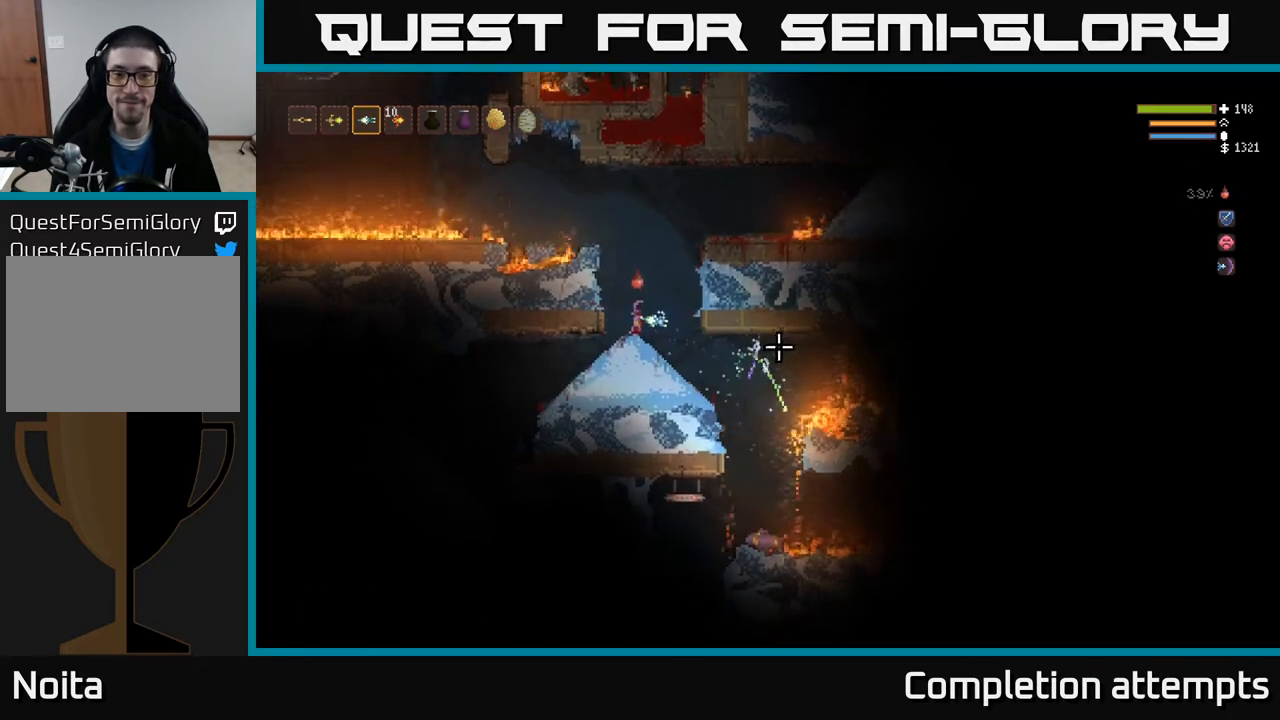
{"buttons": [], "left_stick": "right", "right_stick": "right", "events": [[350, "left_stick", "right"]]}
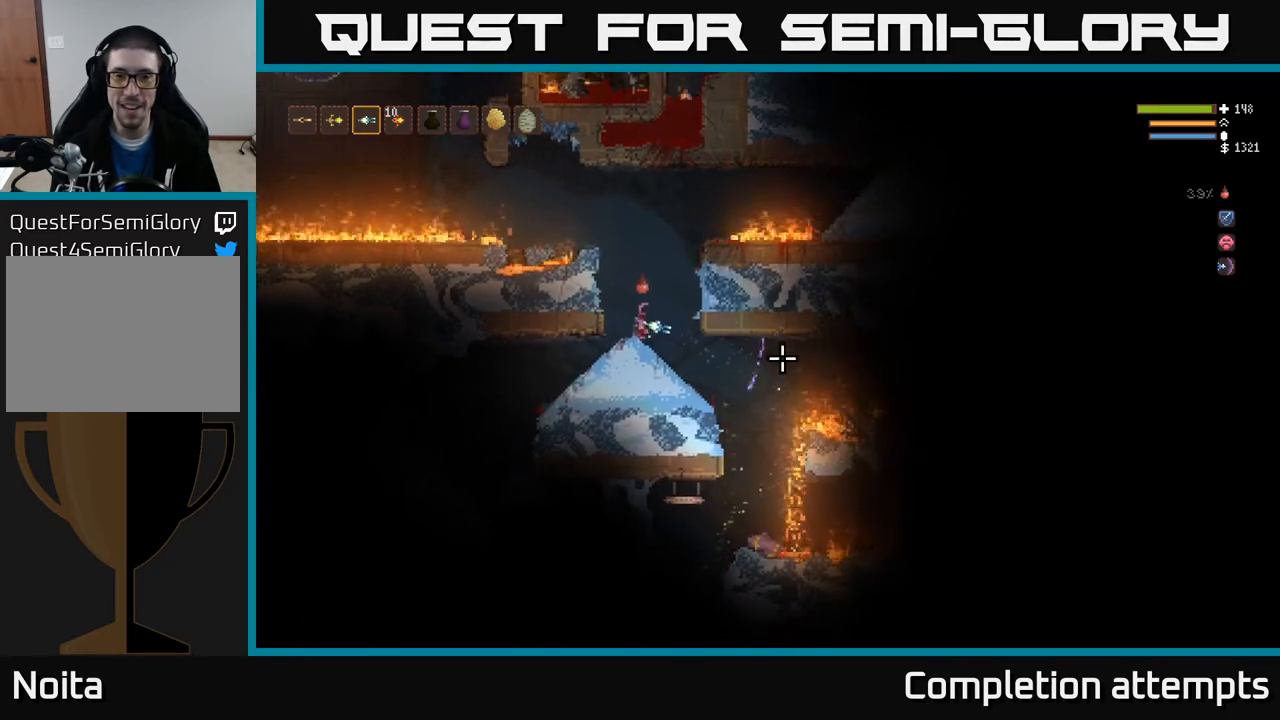
{"buttons": [], "left_stick": "right", "right_stick": "right", "events": [[17, "left_stick", "center"], [183, "left_stick", "right"]]}
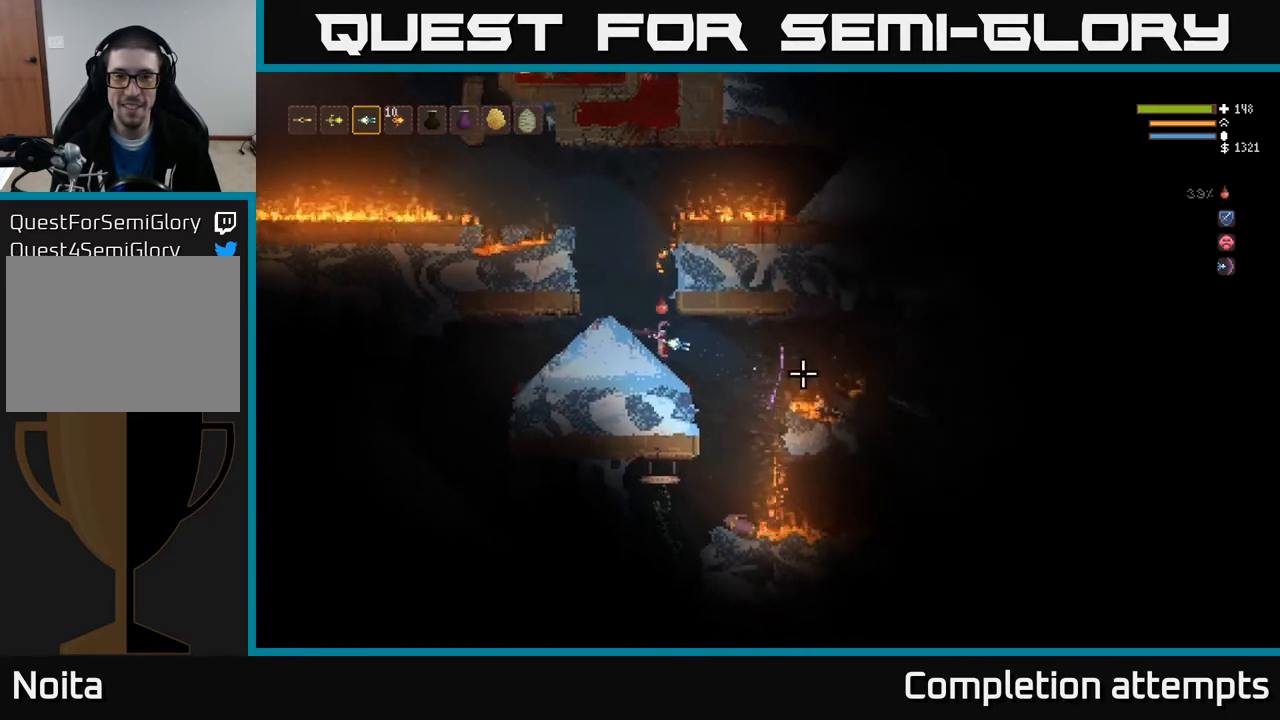
{"buttons": [], "left_stick": "right", "right_stick": "right", "events": [[133, "L2", "down"], [267, "L2", "up"]]}
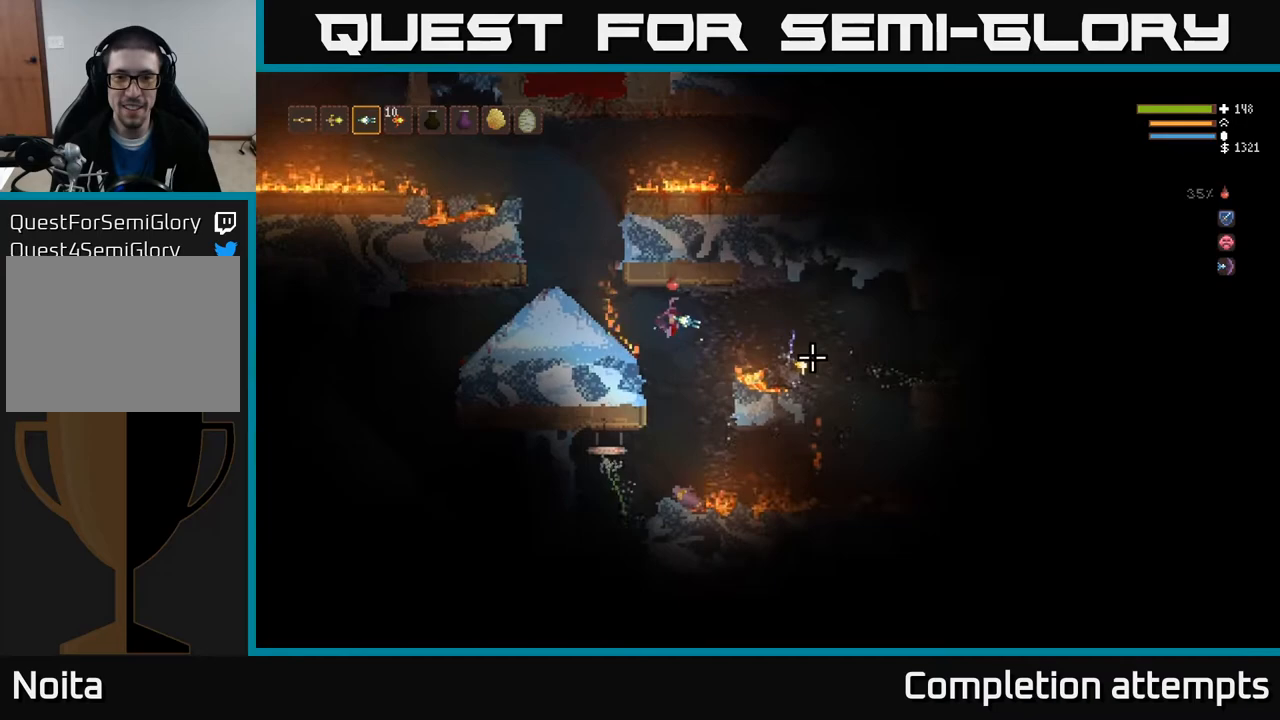
{"buttons": [], "left_stick": "right", "right_stick": "right", "events": [[50, "L2", "down"], [150, "L2", "up"], [417, "L2", "down"], [500, "L2", "up"]]}
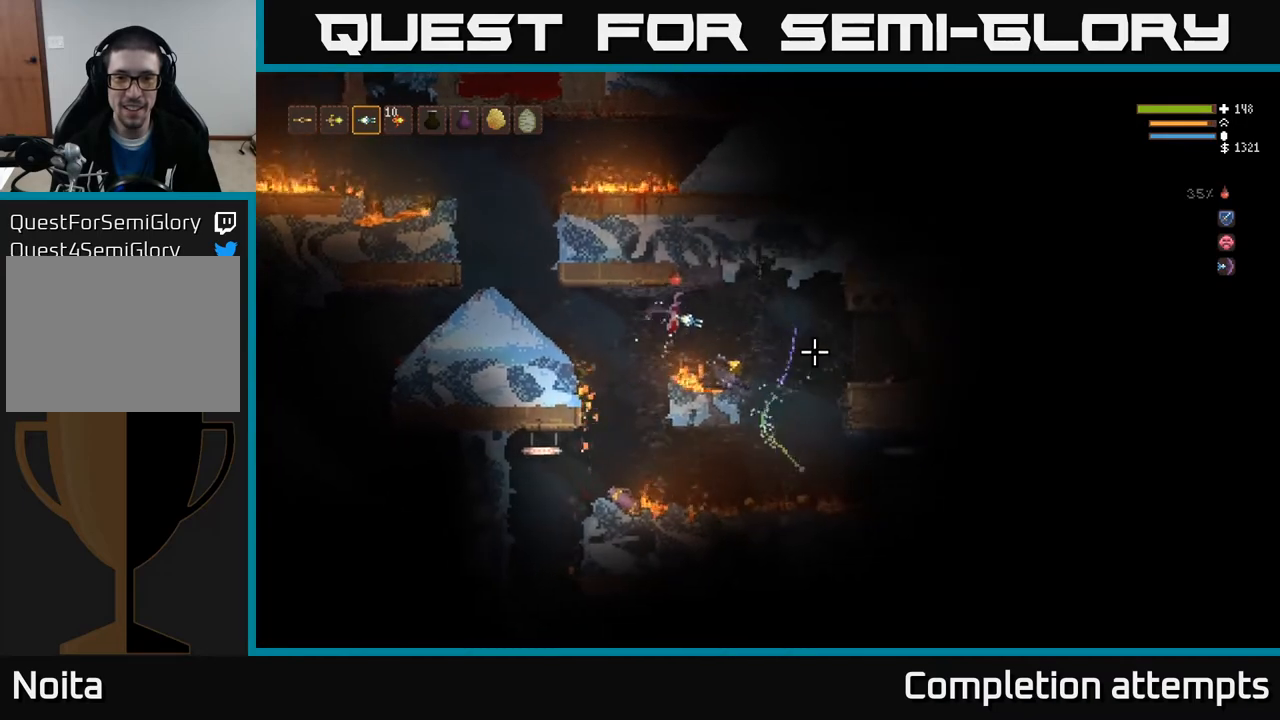
{"buttons": ["L2"], "left_stick": "right", "right_stick": "right", "events": [[383, "L2", "down"]]}
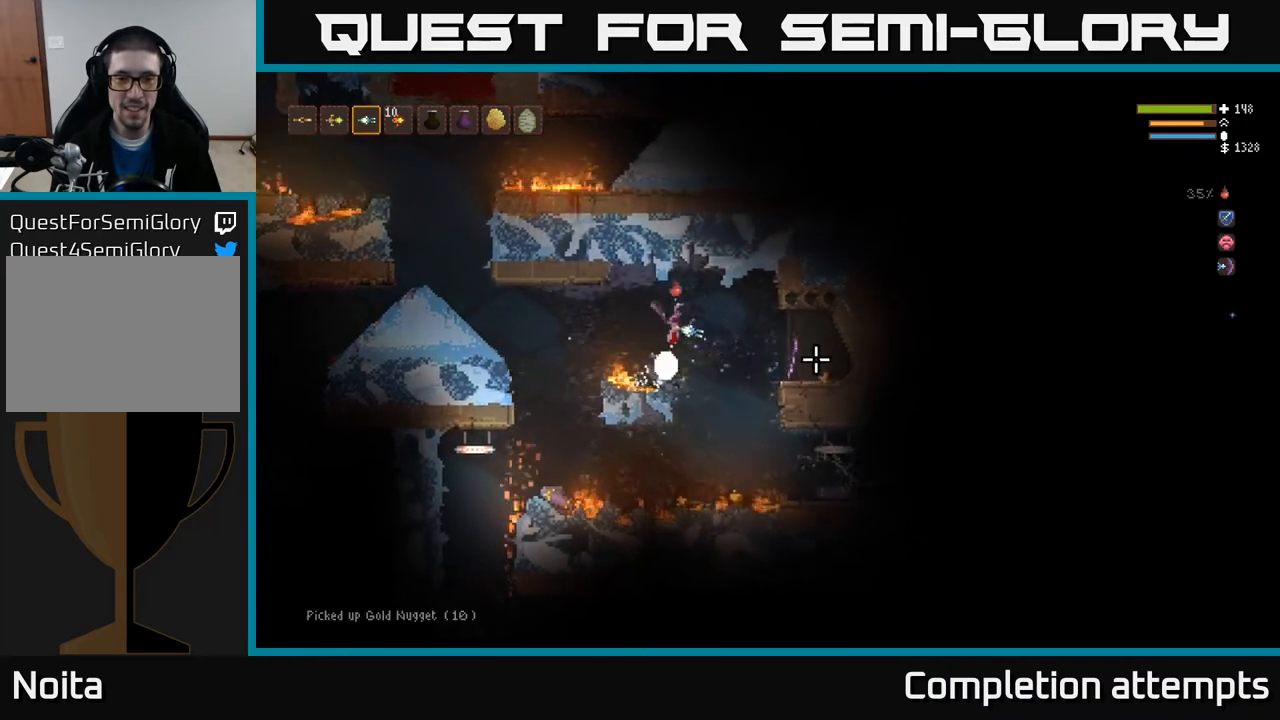
{"buttons": ["L2"], "left_stick": "center", "right_stick": "right", "events": [[17, "L2", "up"], [233, "left_stick", "center"], [450, "L2", "down"]]}
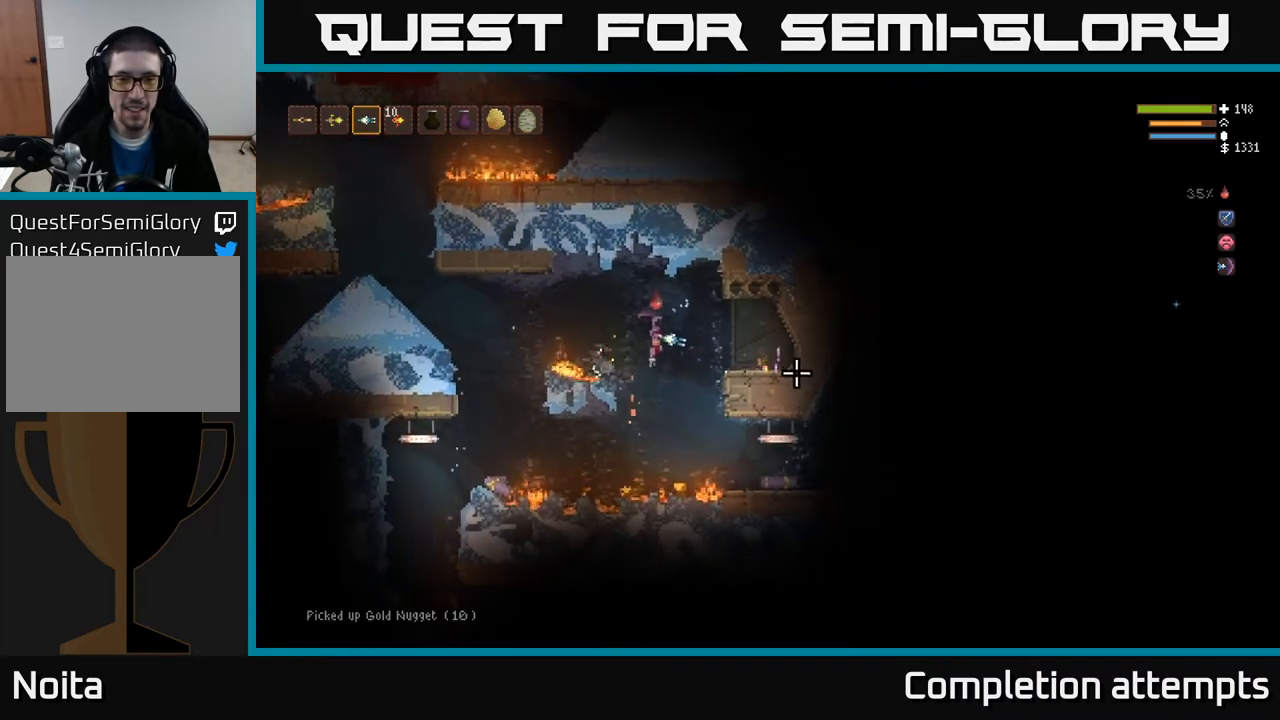
{"buttons": [], "left_stick": "left", "right_stick": "right", "events": [[50, "L2", "up"], [200, "left_stick", "left"], [283, "L2", "down"], [450, "L2", "up"]]}
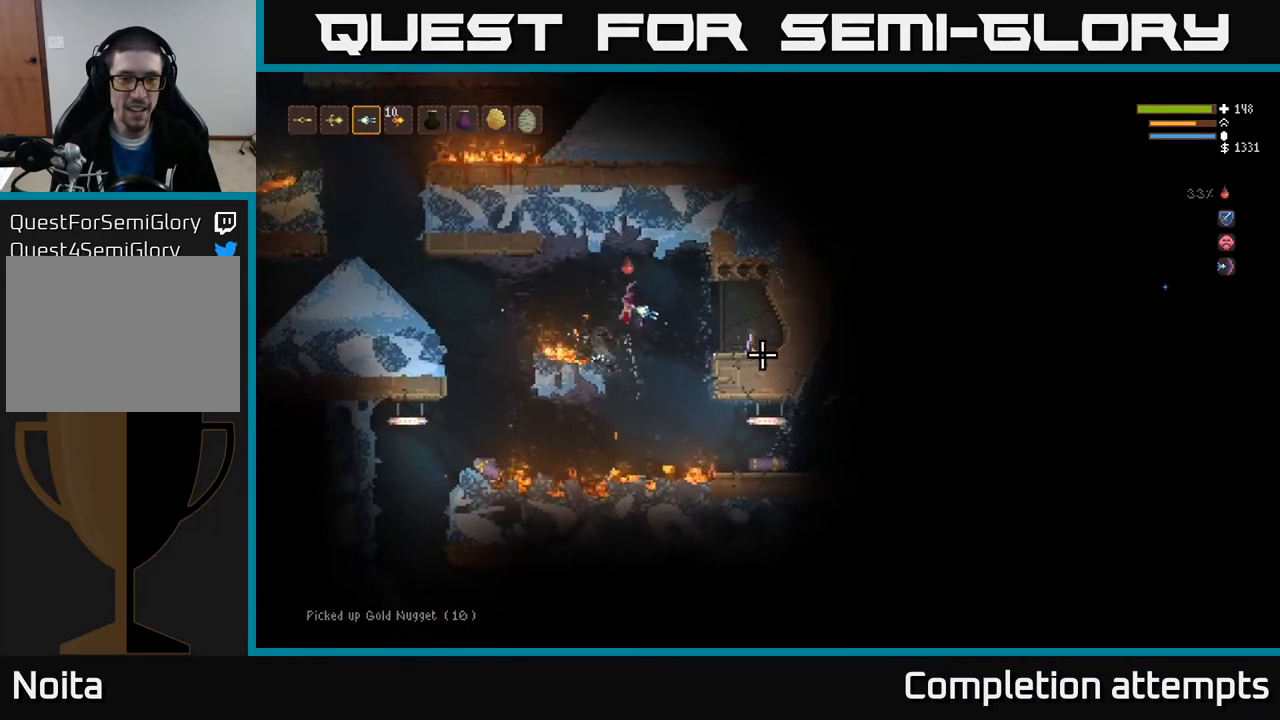
{"buttons": [], "left_stick": "left", "right_stick": "down-right", "events": [[100, "right_stick", "down-right"], [267, "L2", "down"], [350, "R2", "down"], [400, "L2", "up"], [450, "R2", "up"]]}
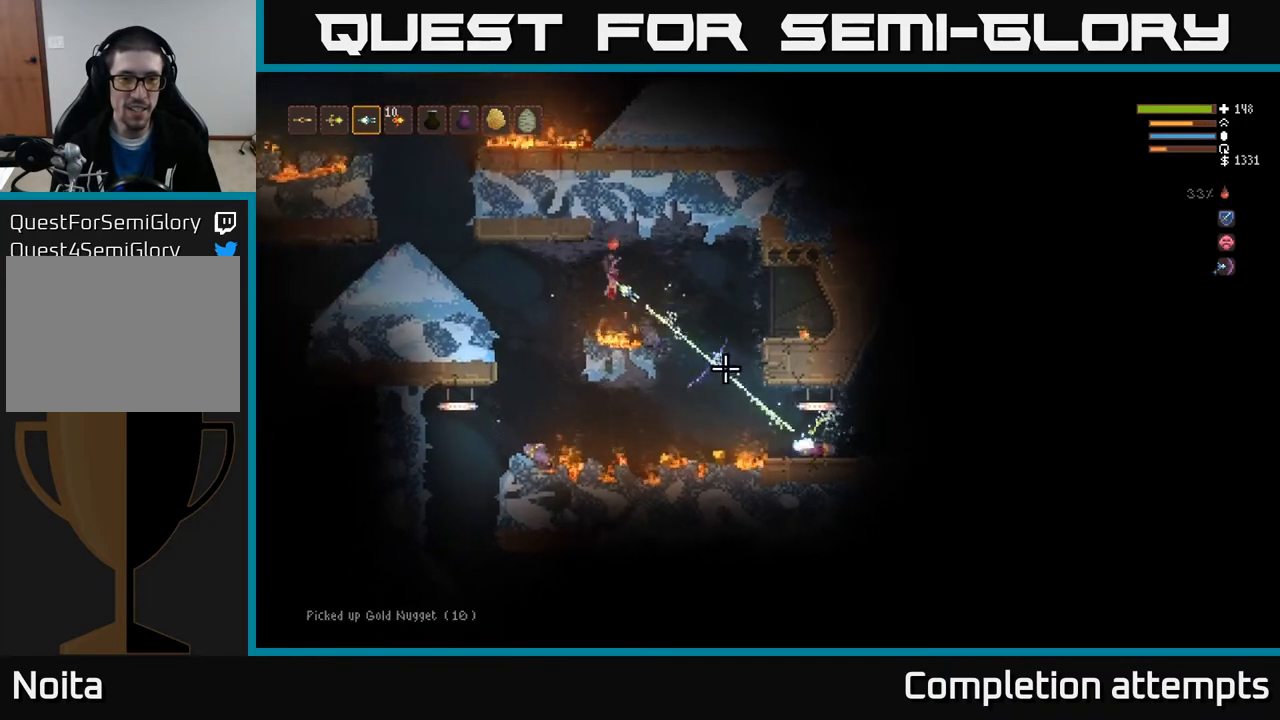
{"buttons": [], "left_stick": "left", "right_stick": "down-right", "events": [[233, "L2", "down"], [367, "L2", "up"]]}
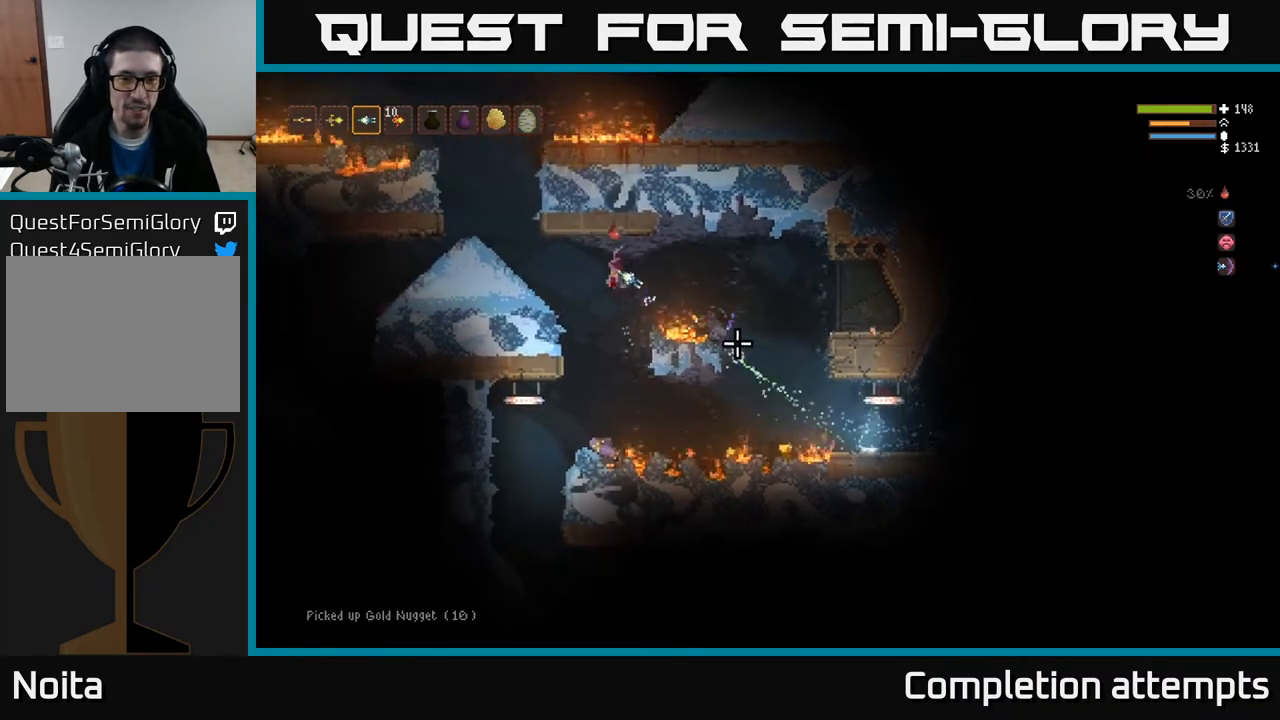
{"buttons": ["L2"], "left_stick": "left", "right_stick": "down-right", "events": [[33, "L2", "down"], [150, "L2", "up"], [417, "L2", "down"]]}
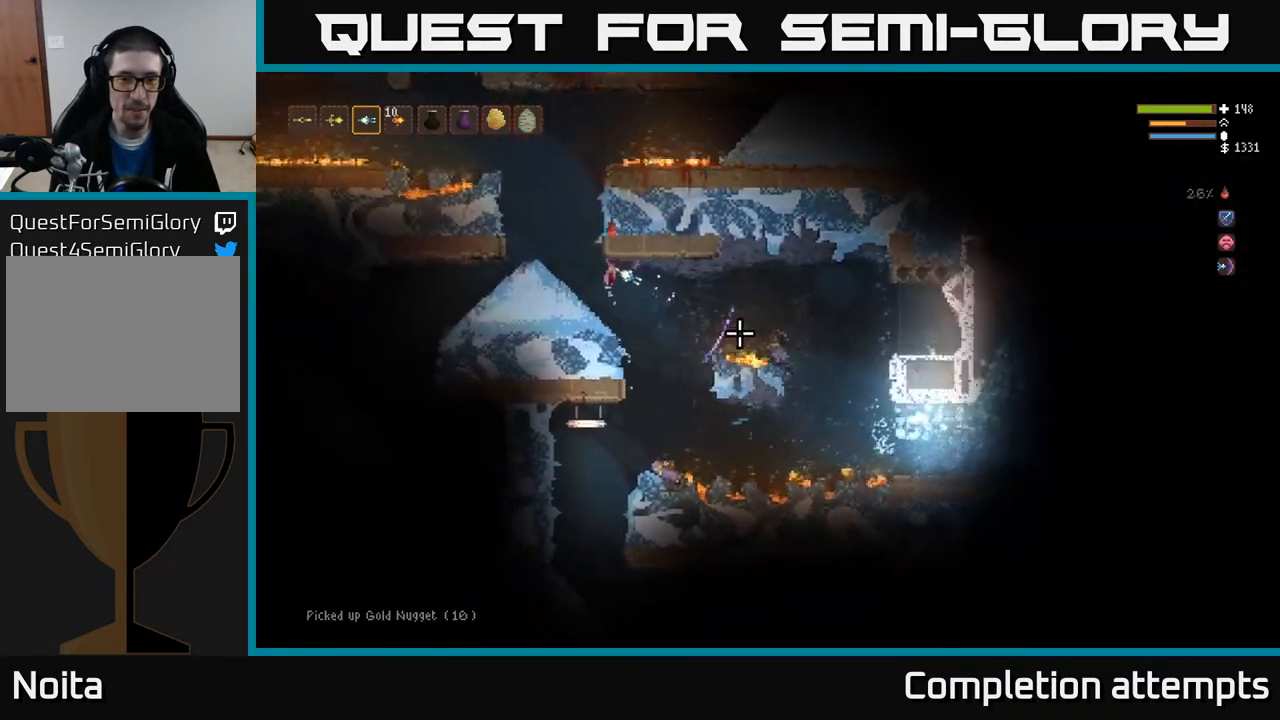
{"buttons": [], "left_stick": "left", "right_stick": "down-right", "events": [[50, "L2", "up"], [350, "left_stick", "center"], [467, "left_stick", "left"]]}
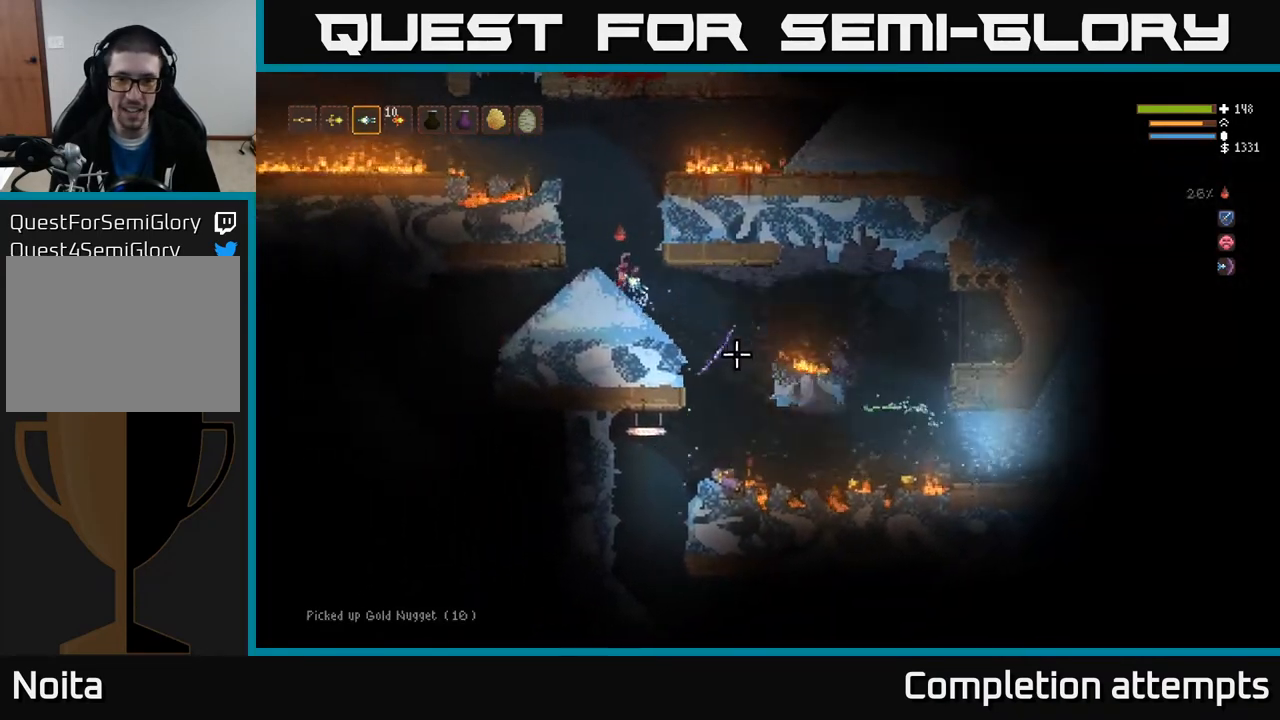
{"buttons": [], "left_stick": "right", "right_stick": "down-left", "events": [[233, "right_stick", "down"], [333, "left_stick", "center"], [367, "right_stick", "down-left"], [400, "left_stick", "right"]]}
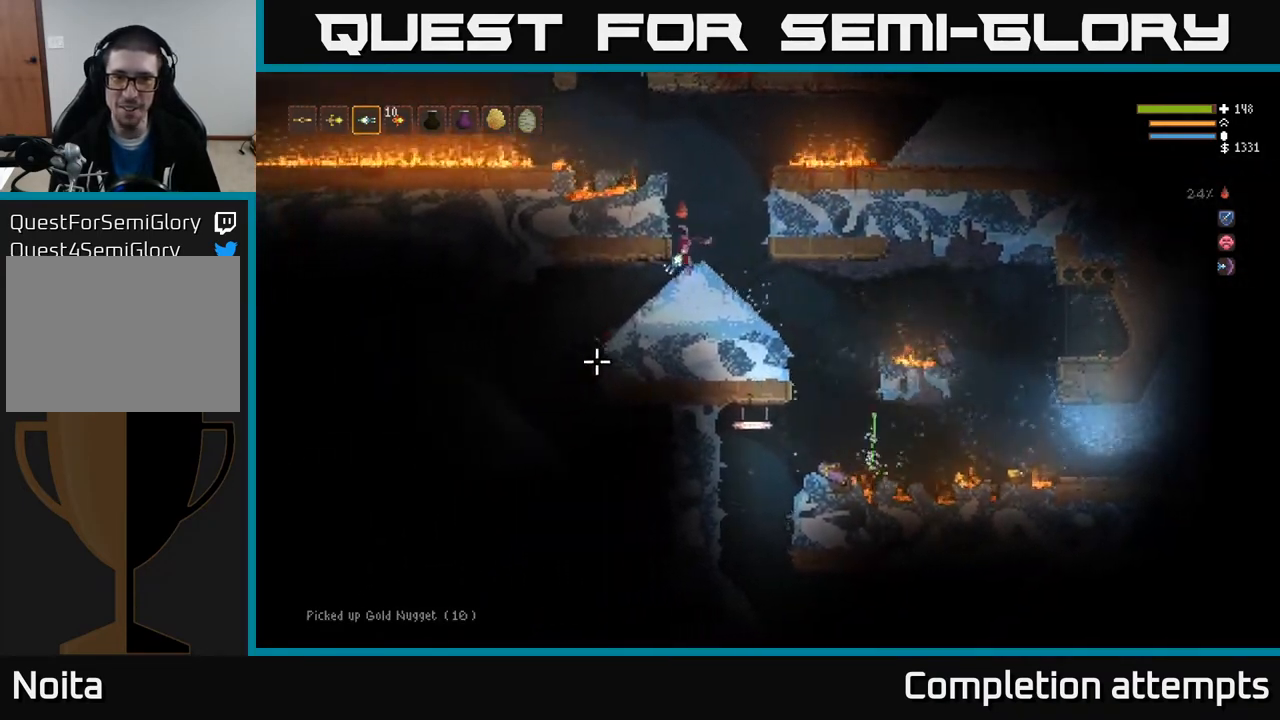
{"buttons": [], "left_stick": "center", "right_stick": "down-right", "events": [[50, "right_stick", "down"], [83, "left_stick", "center"], [167, "right_stick", "down-right"], [400, "L3", "down"], [500, "L3", "up"]]}
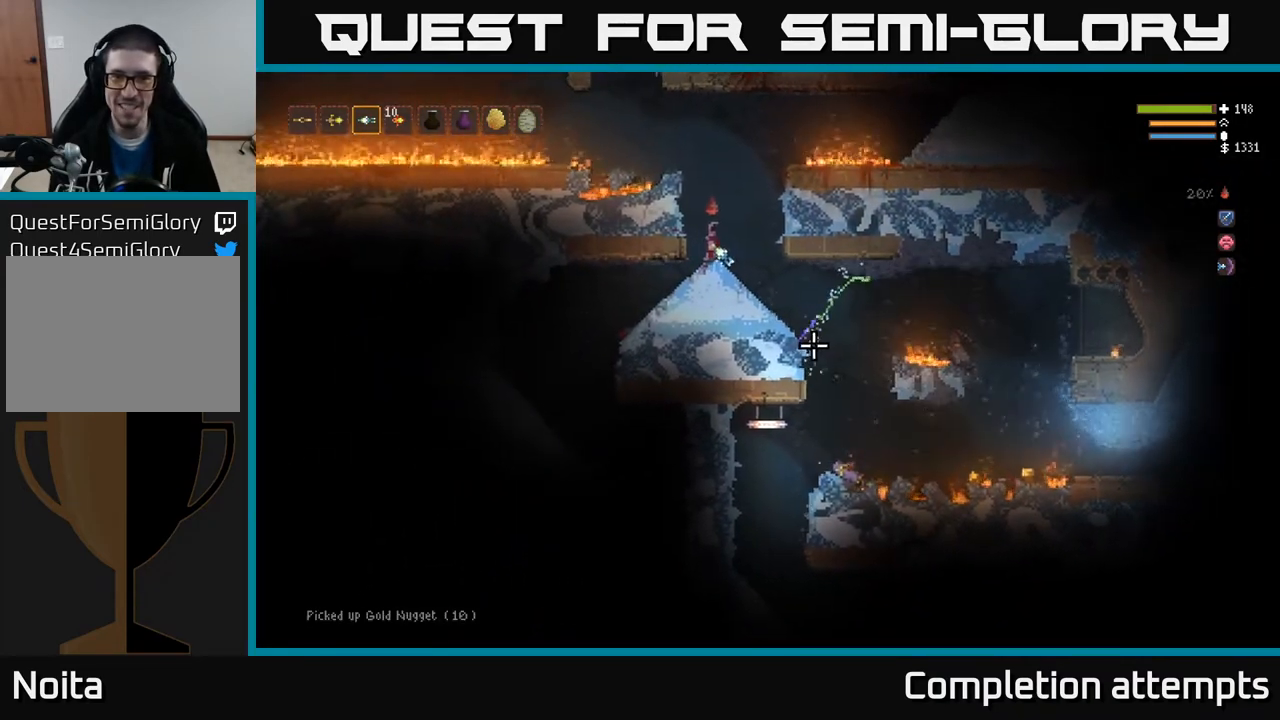
{"buttons": [], "left_stick": "center", "right_stick": "down-right", "events": [[17, "left_stick", "up-left"], [100, "left_stick", "center"], [250, "left_stick", "right"], [400, "left_stick", "center"]]}
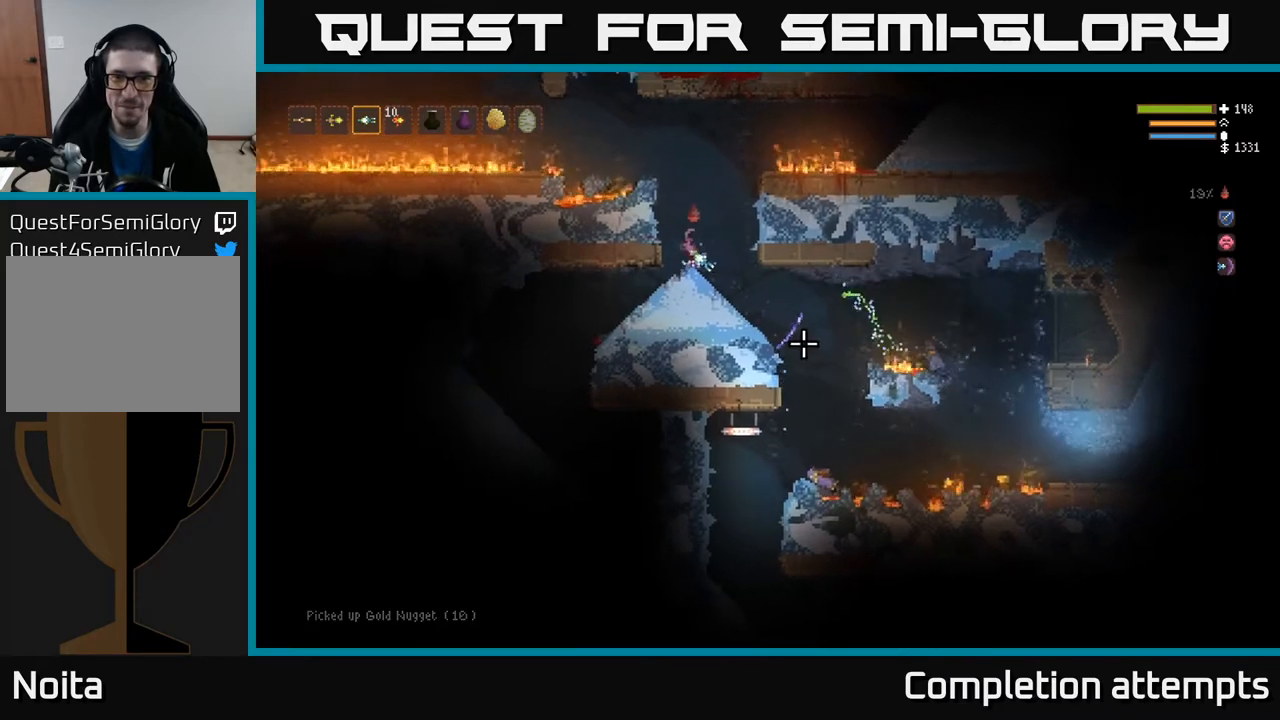
{"buttons": [], "left_stick": "center", "right_stick": "right", "events": [[217, "left_stick", "right"], [317, "right_stick", "center"], [467, "left_stick", "center"], [483, "right_stick", "right"]]}
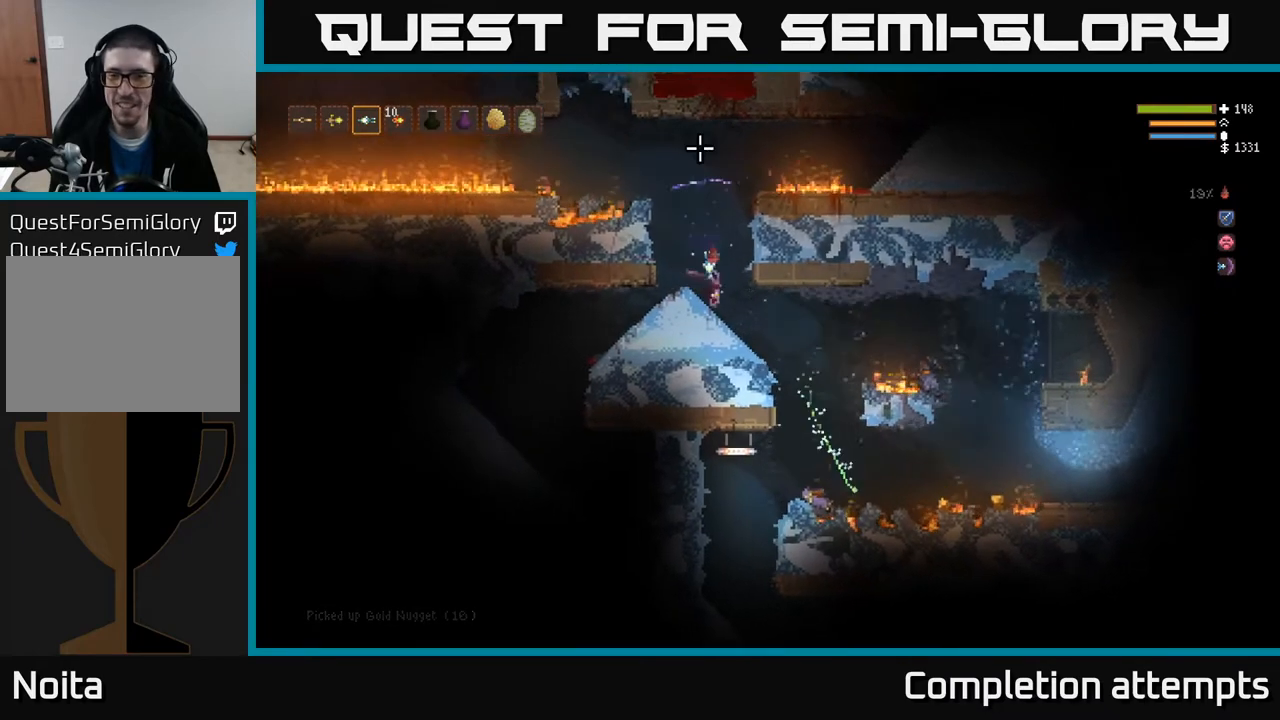
{"buttons": [], "left_stick": "center", "right_stick": "right", "events": [[67, "left_stick", "left"], [233, "left_stick", "center"]]}
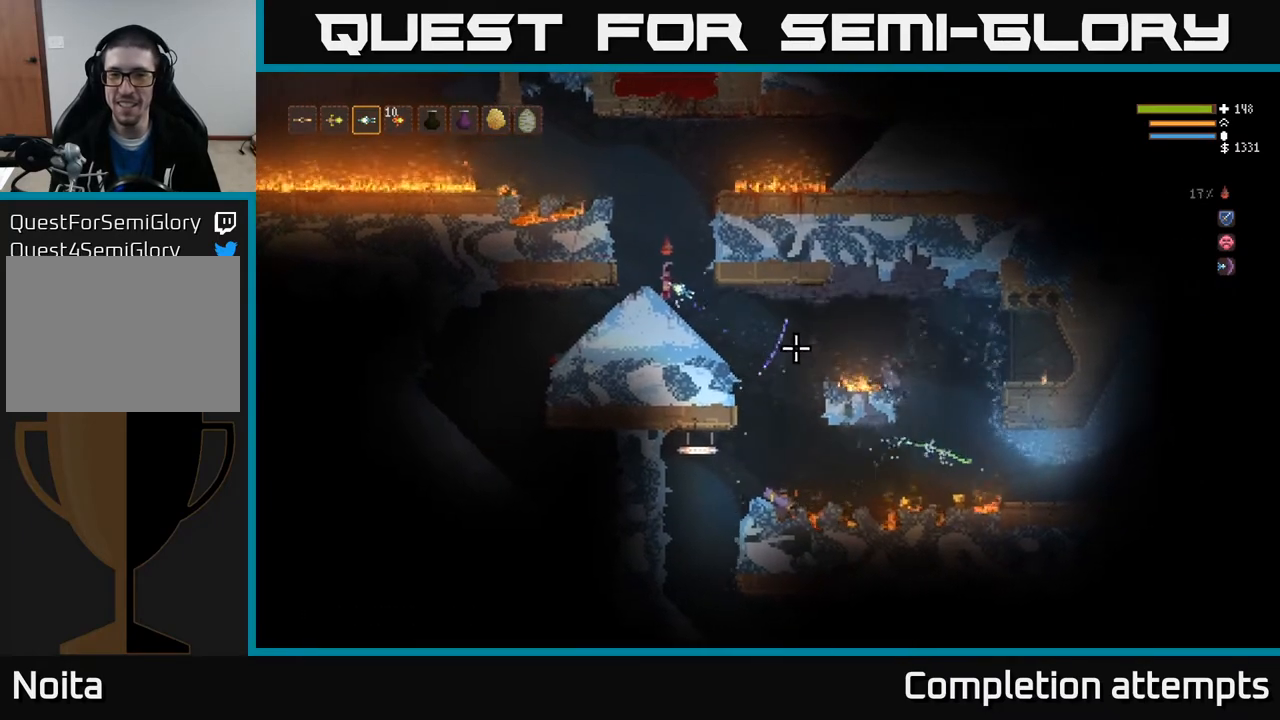
{"buttons": [], "left_stick": "center", "right_stick": "right", "events": []}
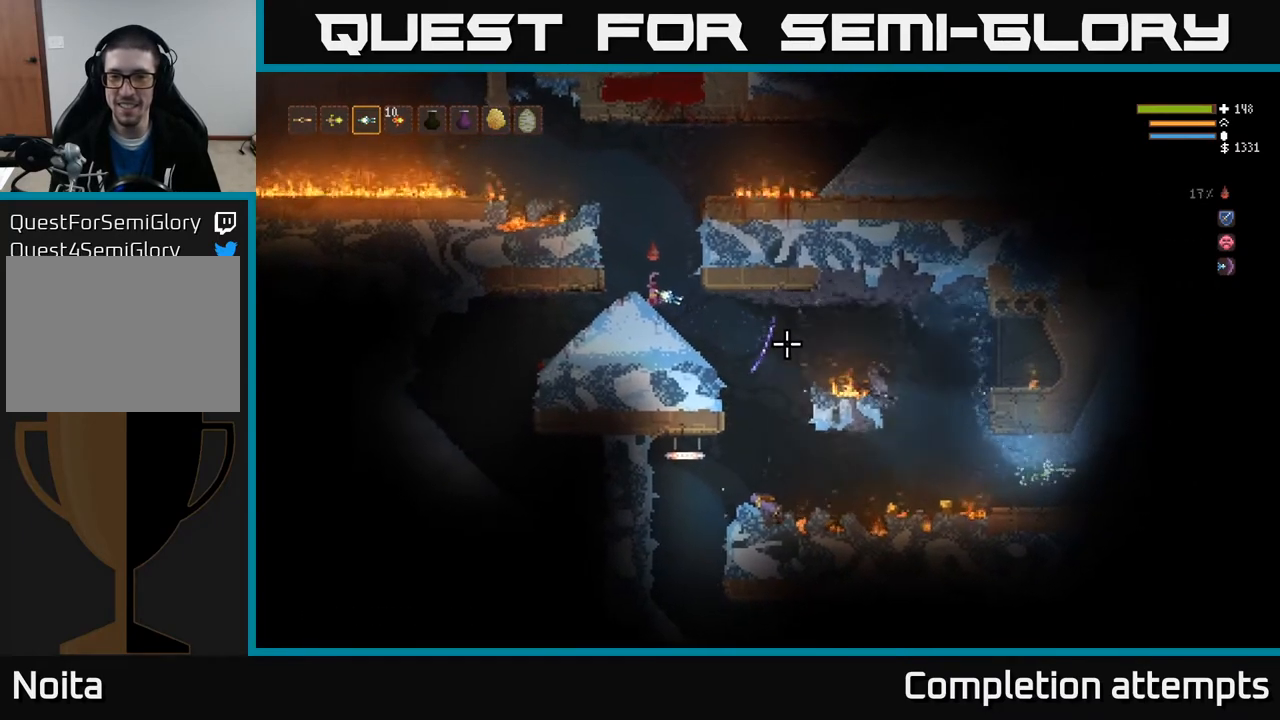
{"buttons": [], "left_stick": "center", "right_stick": "right", "events": []}
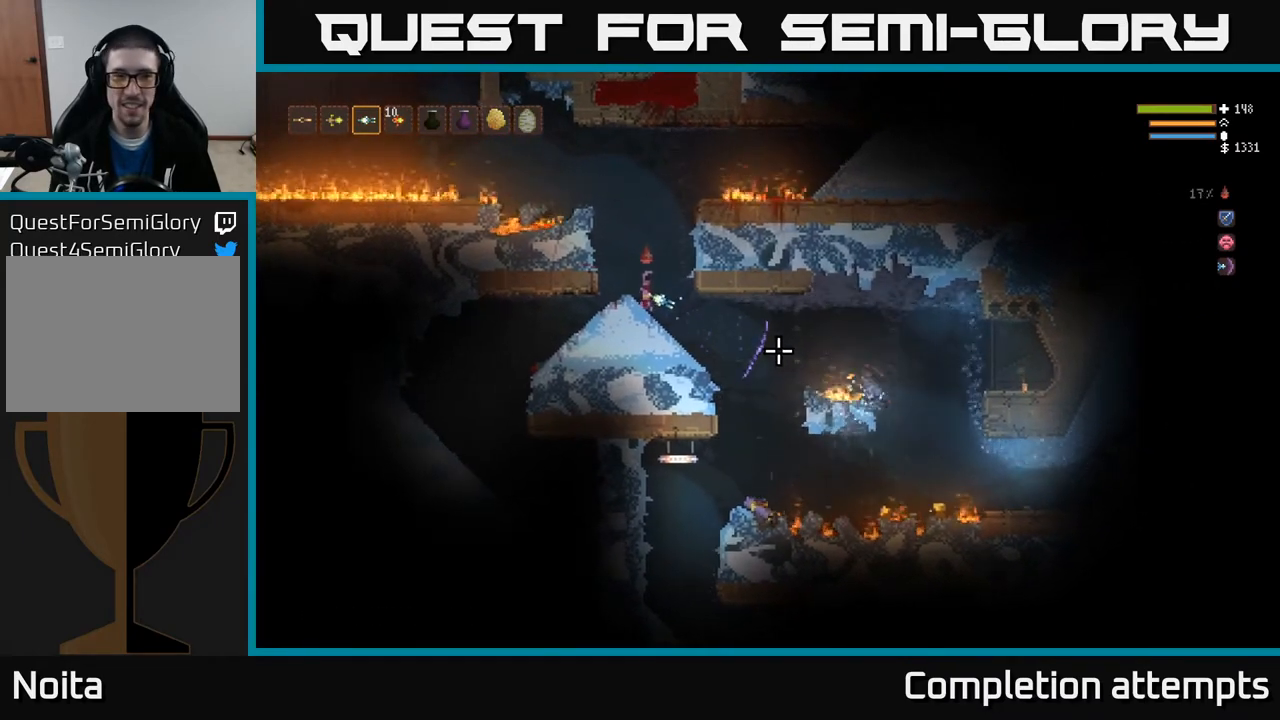
{"buttons": [], "left_stick": "center", "right_stick": "right", "events": [[117, "left_stick", "right"], [367, "left_stick", "center"]]}
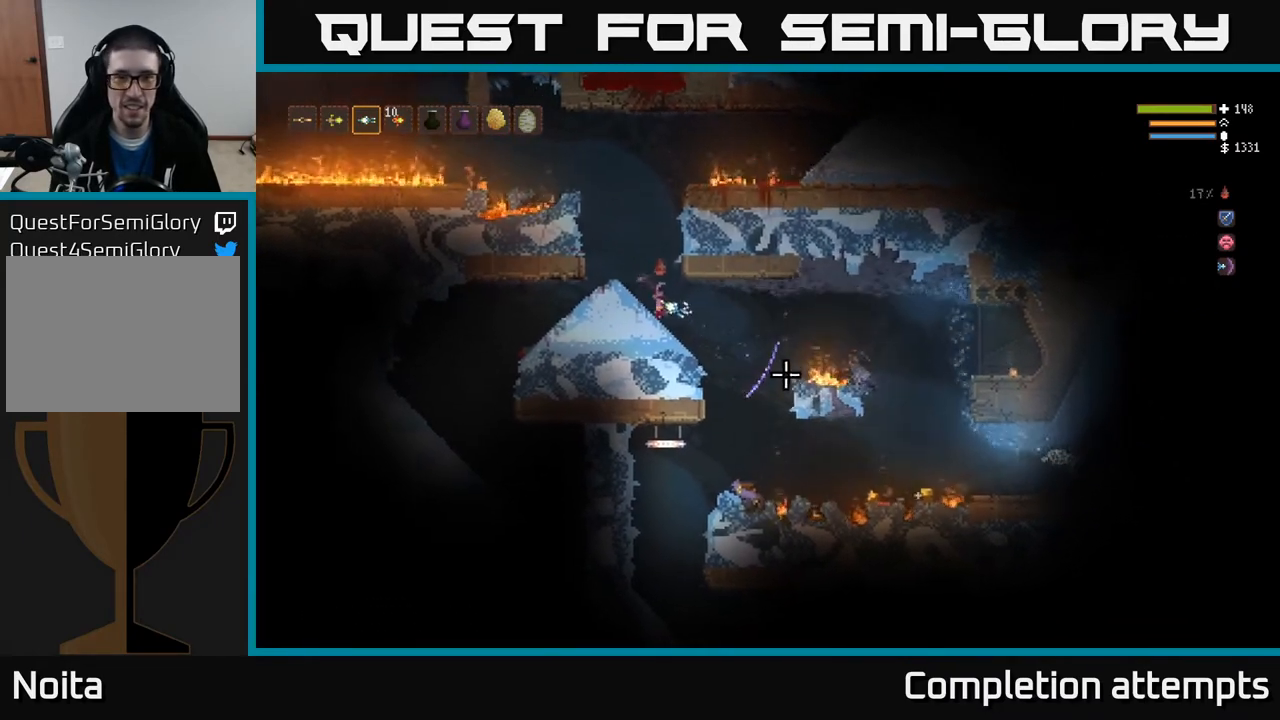
{"buttons": [], "left_stick": "right", "right_stick": "right", "events": [[100, "left_stick", "left"], [233, "left_stick", "center"], [333, "left_stick", "right"]]}
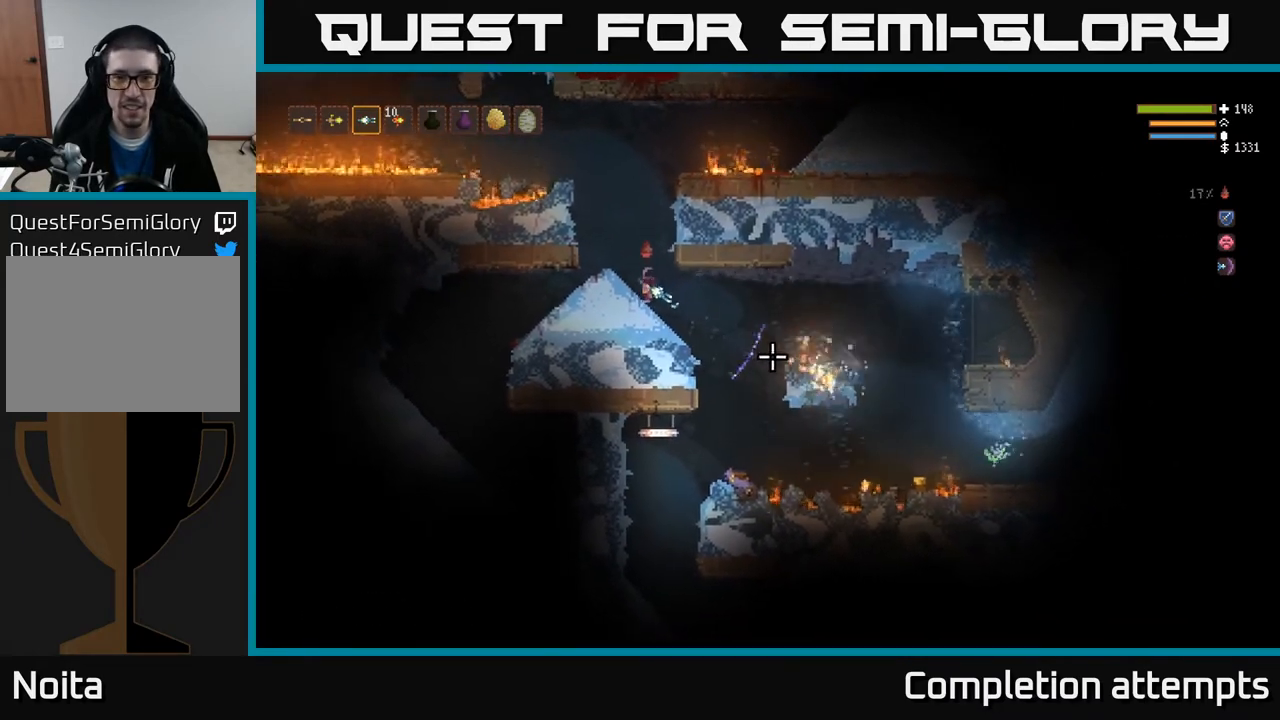
{"buttons": [], "left_stick": "left", "right_stick": "right", "events": [[100, "left_stick", "left"], [350, "left_stick", "center"], [483, "left_stick", "left"]]}
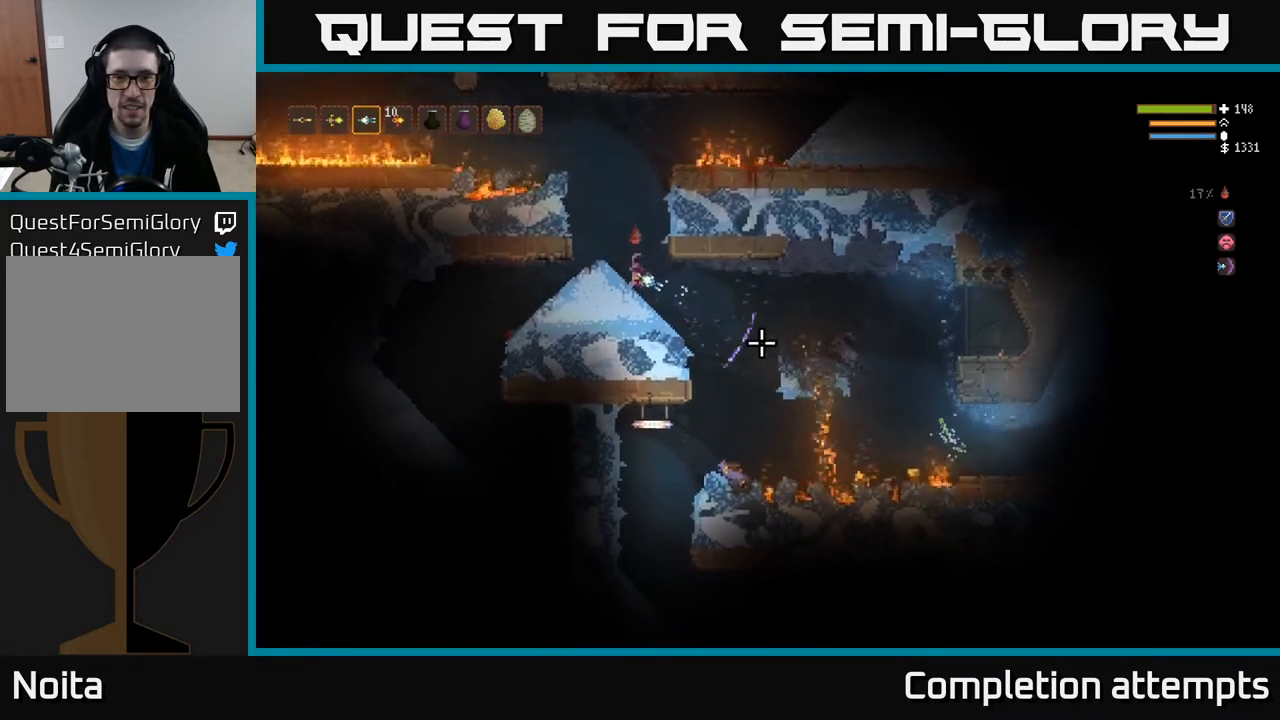
{"buttons": [], "left_stick": "center", "right_stick": "right", "events": [[83, "left_stick", "center"], [183, "left_stick", "right"], [367, "left_stick", "center"]]}
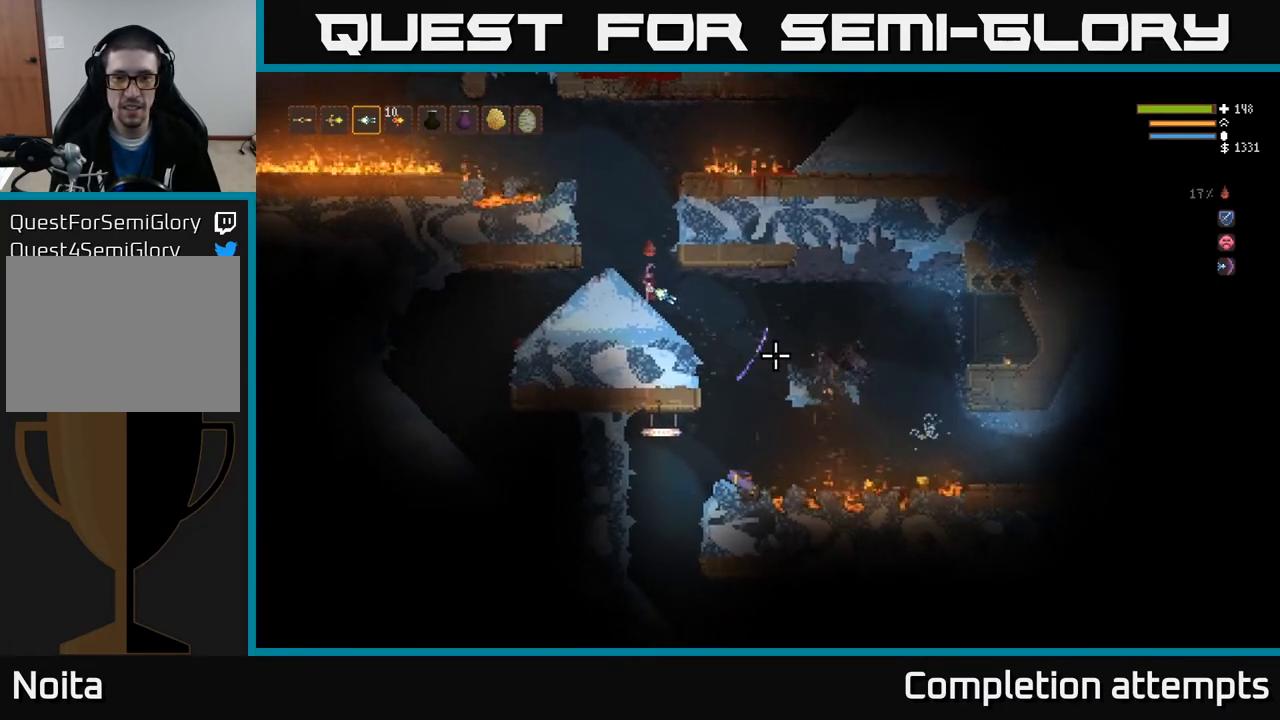
{"buttons": [], "left_stick": "right", "right_stick": "right", "events": [[17, "left_stick", "right"]]}
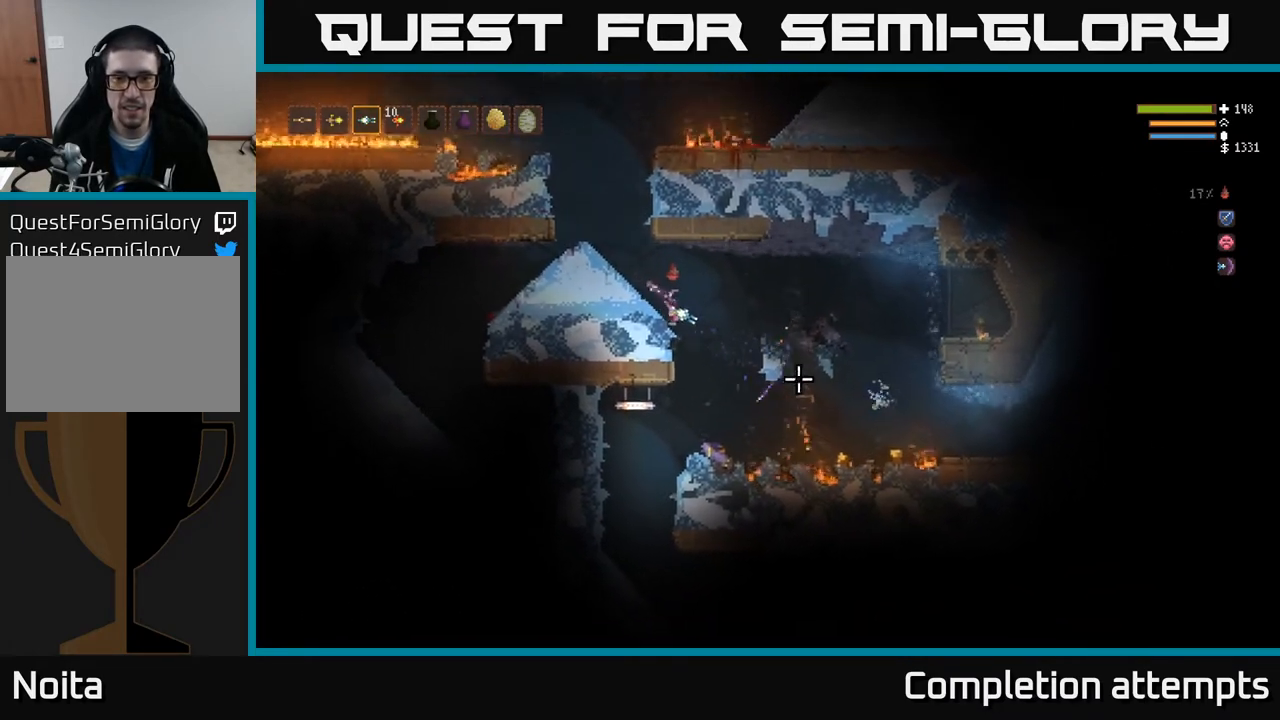
{"buttons": [], "left_stick": "right", "right_stick": "right", "events": [[100, "L2", "down"], [250, "L2", "up"], [350, "L2", "down"], [467, "L2", "up"]]}
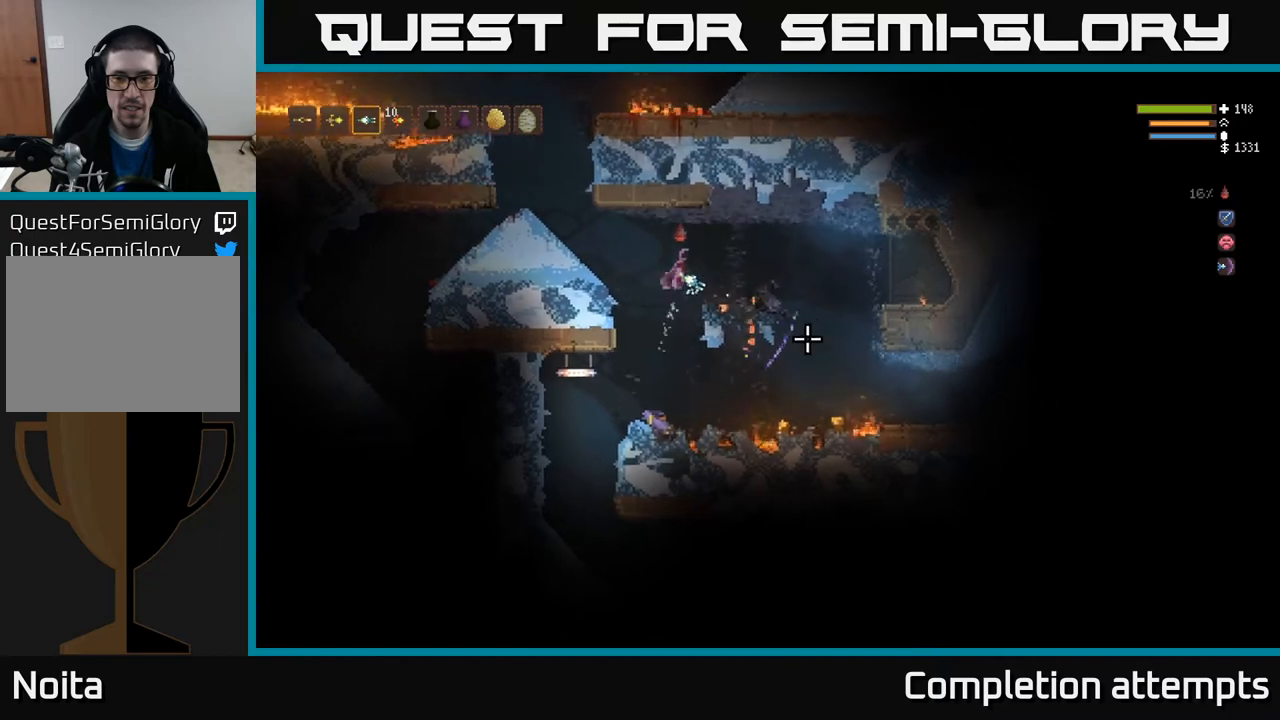
{"buttons": [], "left_stick": "right", "right_stick": "right", "events": [[250, "L2", "down"], [400, "L2", "up"]]}
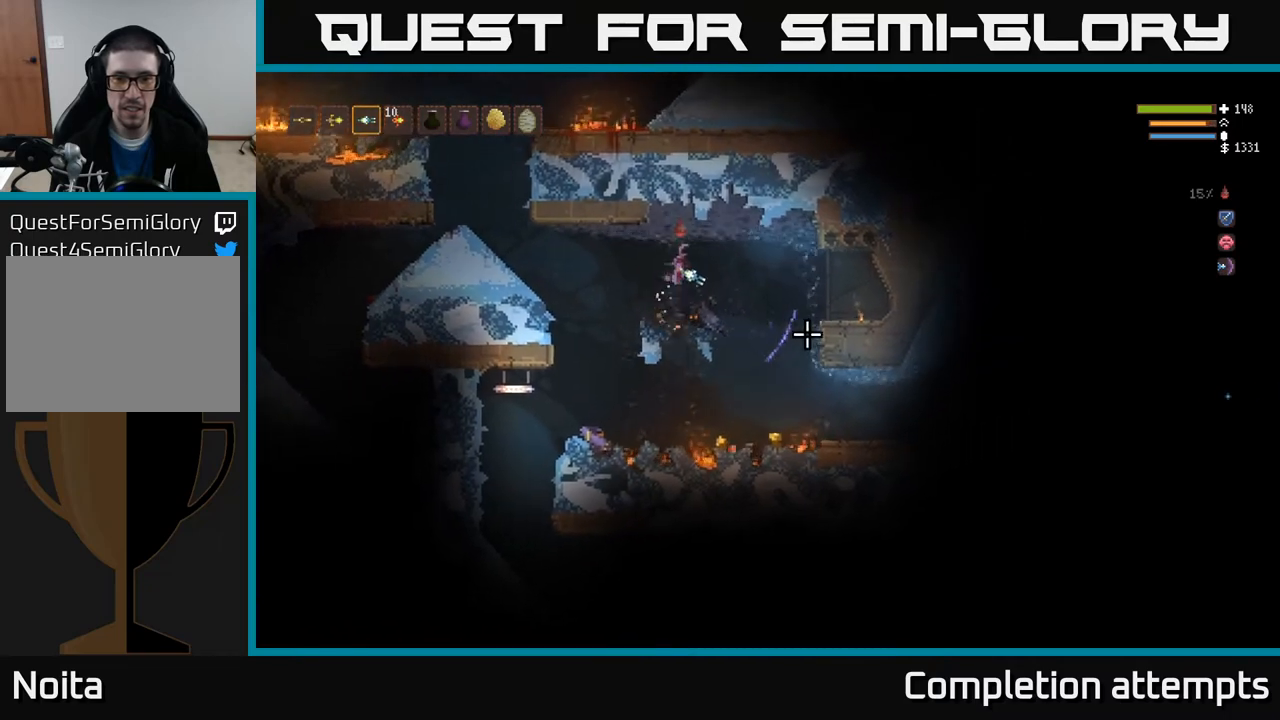
{"buttons": [], "left_stick": "right", "right_stick": "right", "events": []}